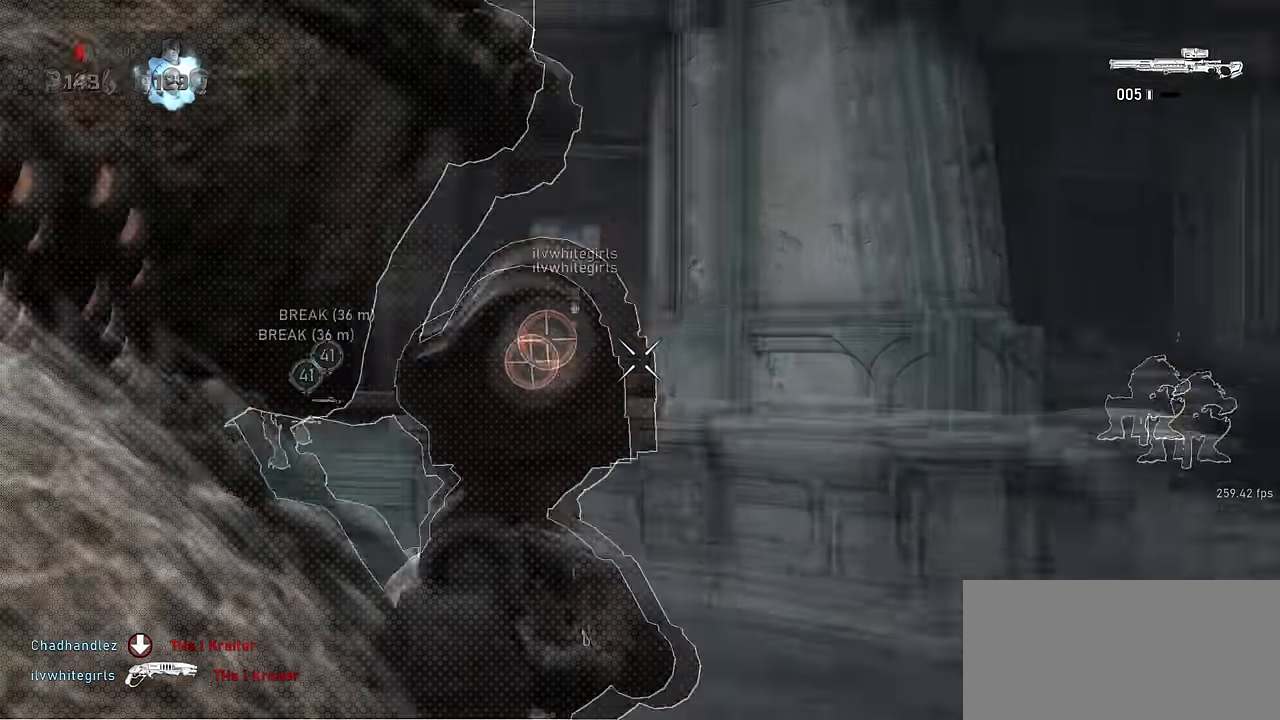
Gameplay with keyboard and mouse; each line is a JSON object with the keys and mouse buttons held at the frame after it. "events" lists presses ("down") and releases ("up") of "a", "ctrl", "d", "e", "f", "q", "r", "s", "shift", "space", "tab", "w", "mouse_left", "mouse_wheel", "mouse_right", "mouse_mb4" and "mouse_mb5" between this image and that frame as [ms after this image, input, new state], when the widget could be followed in between. "mouse_left", "mouse_wheel", "mouse_right", "mouse_mb4", "mouse_mb5" = the "left", "wheel", "right", "mb4", "mb5" buttons of the "mouse" list. No other keys are recorded. "wheel" means that the mouse wheel is clicked or scrolled. Not read: mouse_move.
{"keys": ["space", "w"], "mouse": [], "events": [[100, "d", "down"], [150, "shift", "up"], [234, "shift", "down"], [467, "shift", "up"], [484, "d", "up"]]}
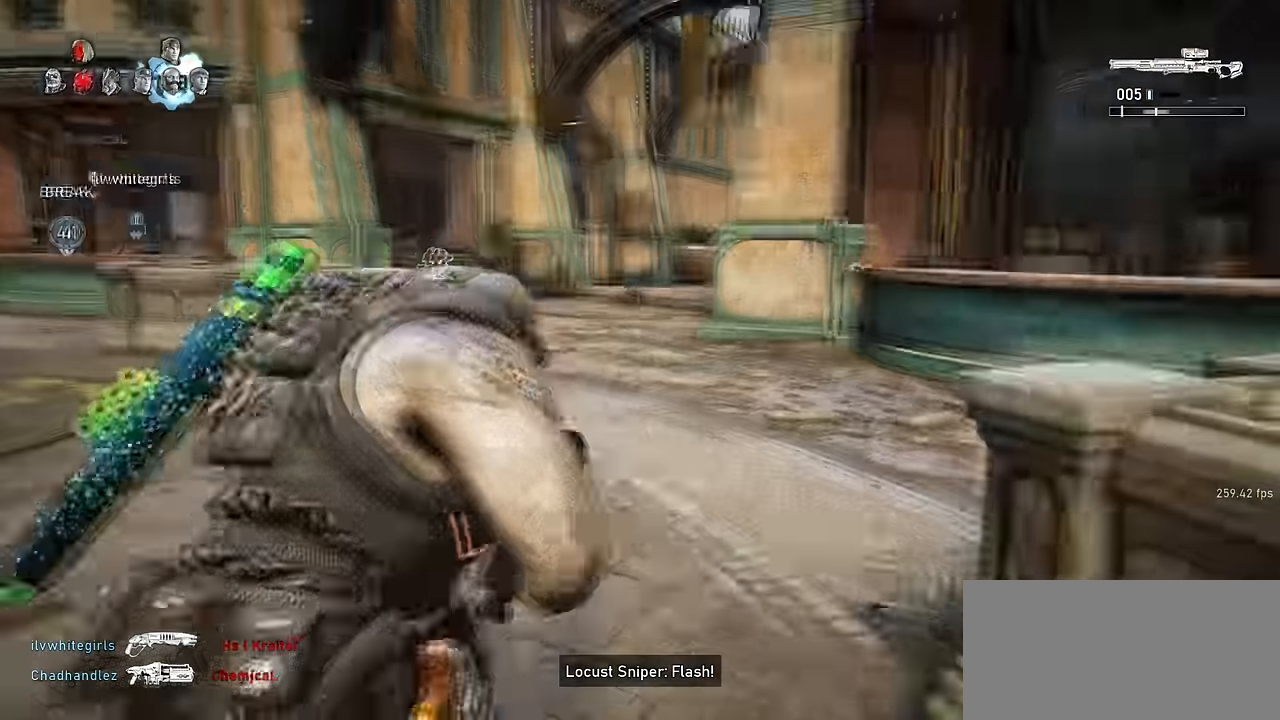
{"keys": ["space", "w"], "mouse": [], "events": [[167, "a", "down"], [317, "a", "up"]]}
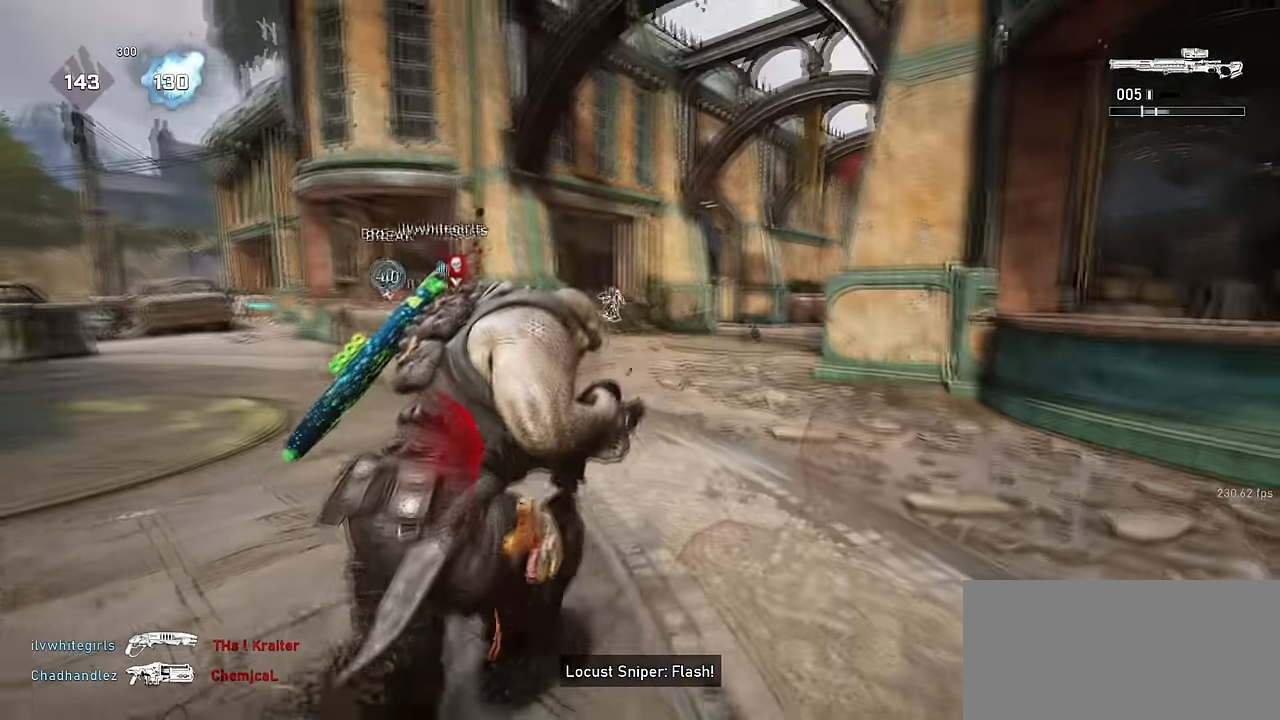
{"keys": ["d", "shift", "w"], "mouse": [], "events": [[50, "space", "up"], [300, "r", "down"], [367, "r", "up"], [484, "d", "down"], [484, "shift", "down"]]}
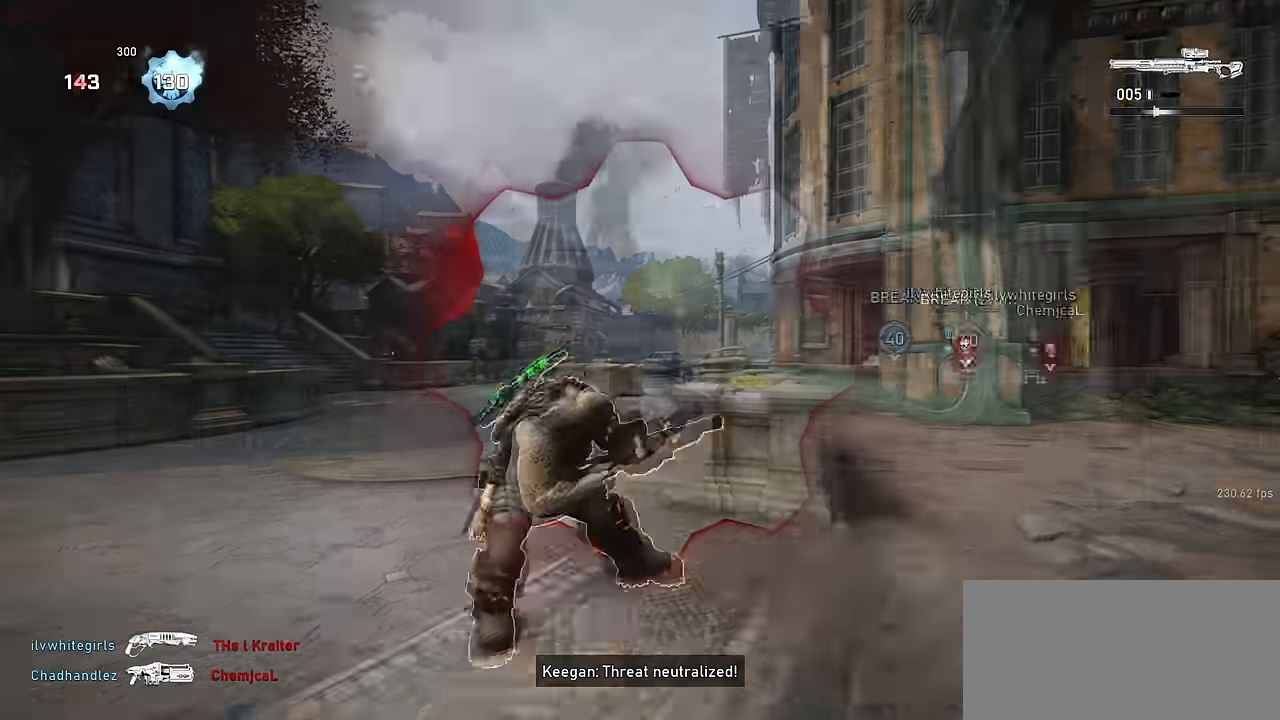
{"keys": ["d", "w"], "mouse": [], "events": [[100, "space", "down"], [184, "shift", "up"], [350, "space", "up"], [384, "w", "up"], [500, "w", "down"]]}
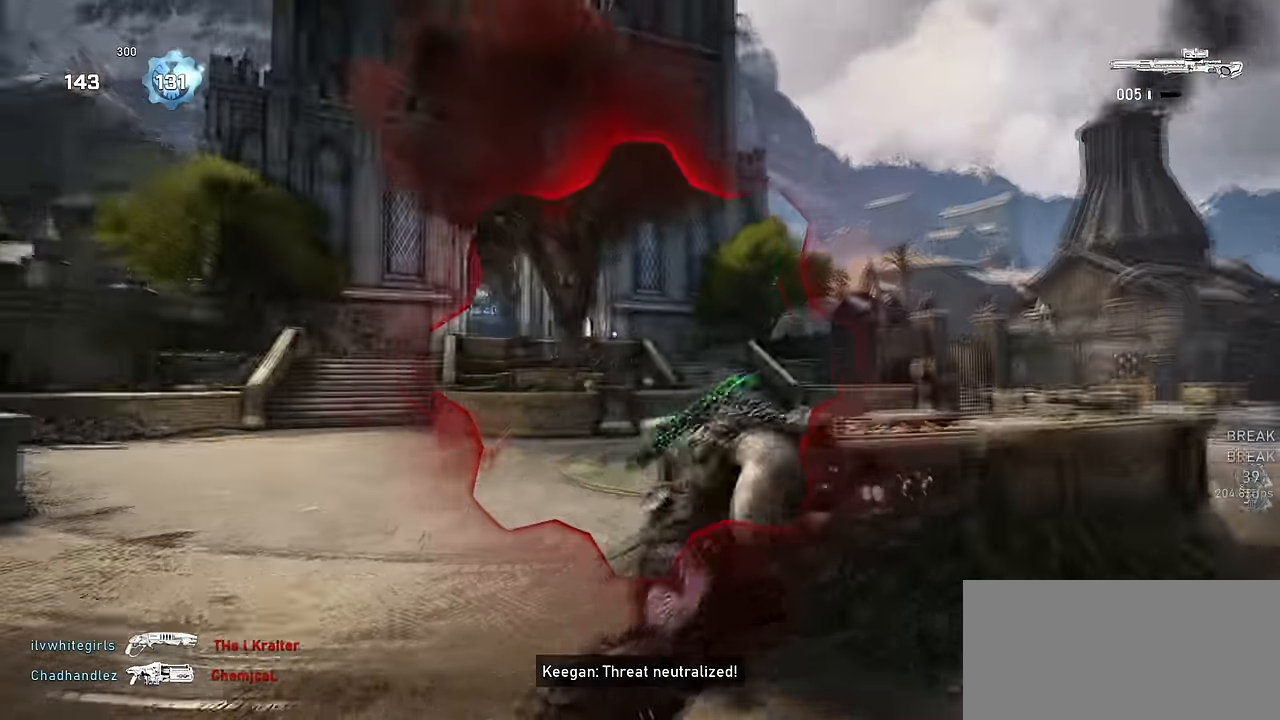
{"keys": ["d"], "mouse": ["wheel", "right"], "events": [[17, "space", "down"], [84, "space", "up"], [167, "w", "up"], [267, "s", "down"], [300, "mouse_right", "down"], [334, "d", "up"], [350, "q", "down"], [434, "d", "down"], [467, "q", "up"], [467, "s", "up"], [484, "mouse_wheel", "down"]]}
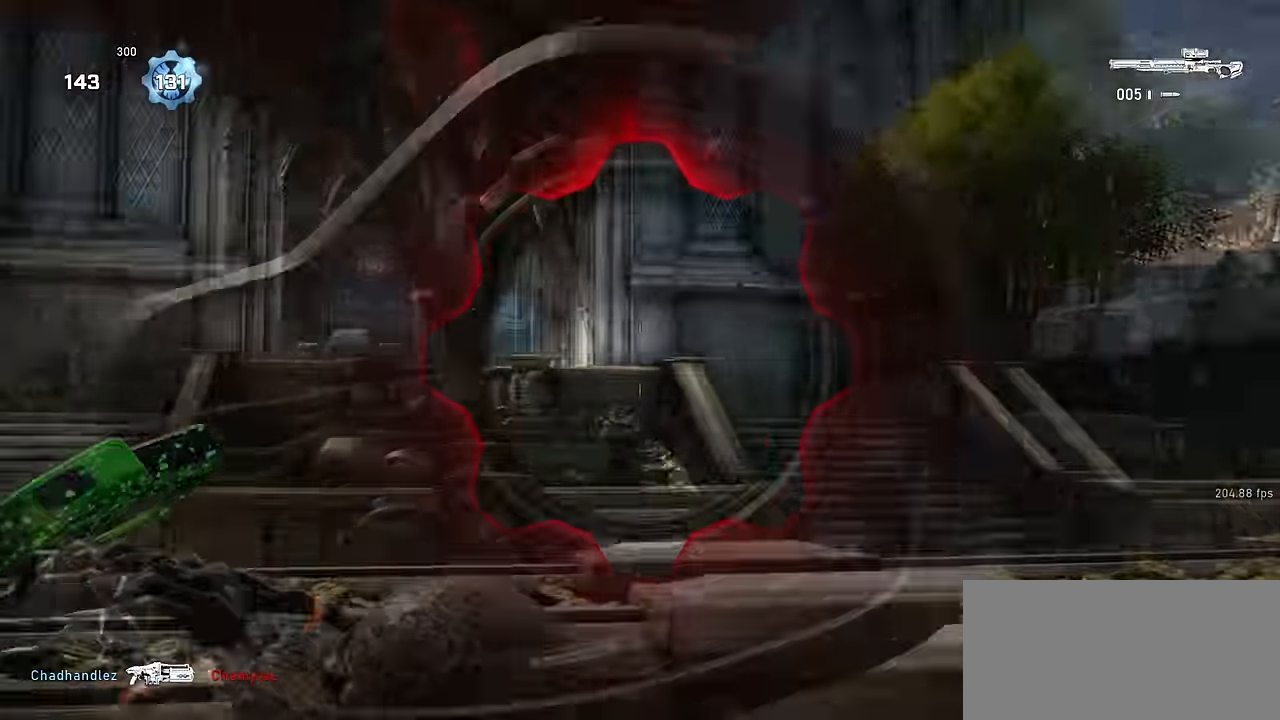
{"keys": [], "mouse": ["right"], "events": [[34, "d", "up"], [84, "mouse_wheel", "up"]]}
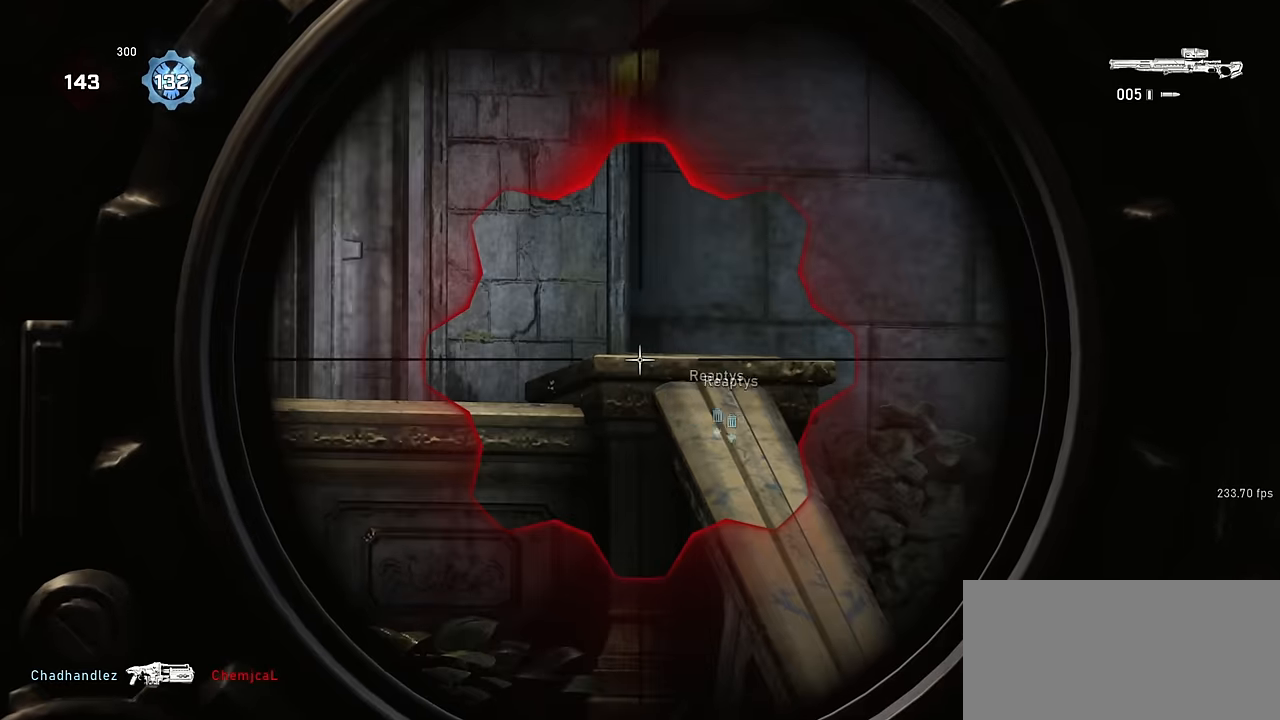
{"keys": ["d", "shift"], "mouse": [], "events": [[83, "mouse_right", "up"], [100, "w", "down"], [117, "space", "down"], [150, "space", "up"], [217, "d", "down"], [233, "w", "up"], [367, "d", "up"], [500, "d", "down"], [500, "shift", "down"]]}
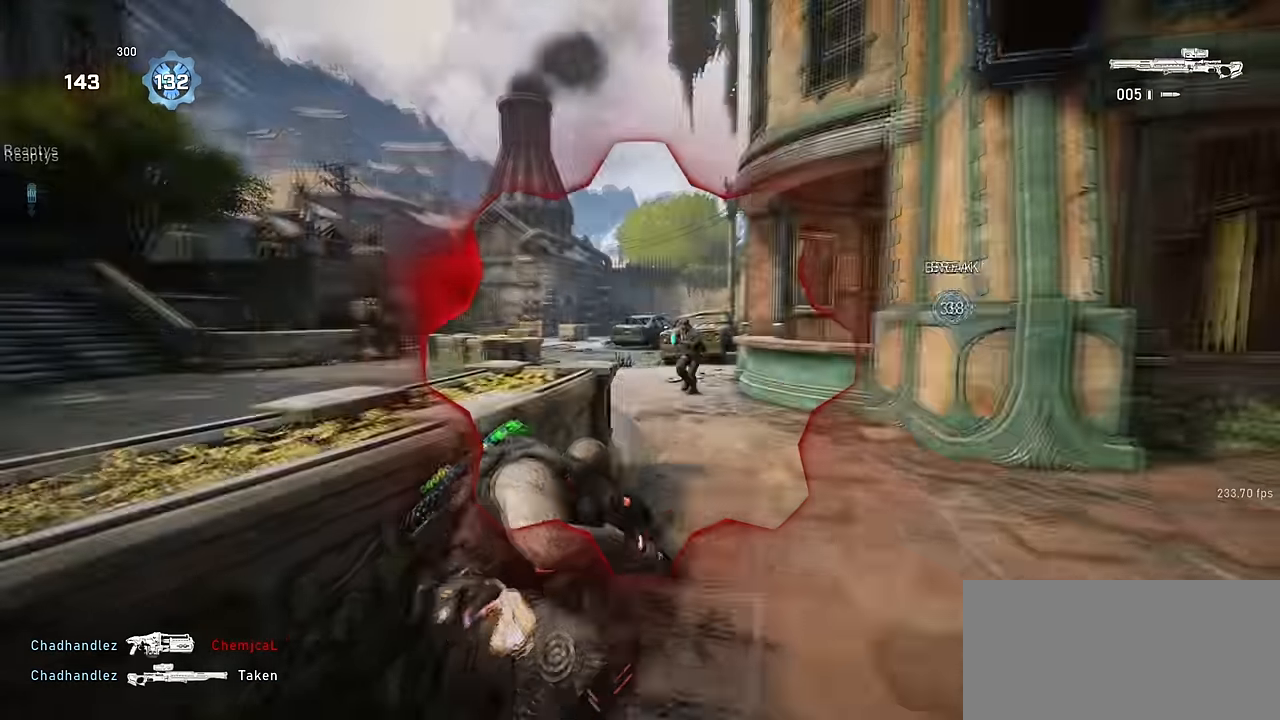
{"keys": [], "mouse": ["right"], "events": [[267, "d", "up"], [267, "w", "down"], [300, "shift", "up"], [300, "w", "up"], [400, "mouse_right", "down"]]}
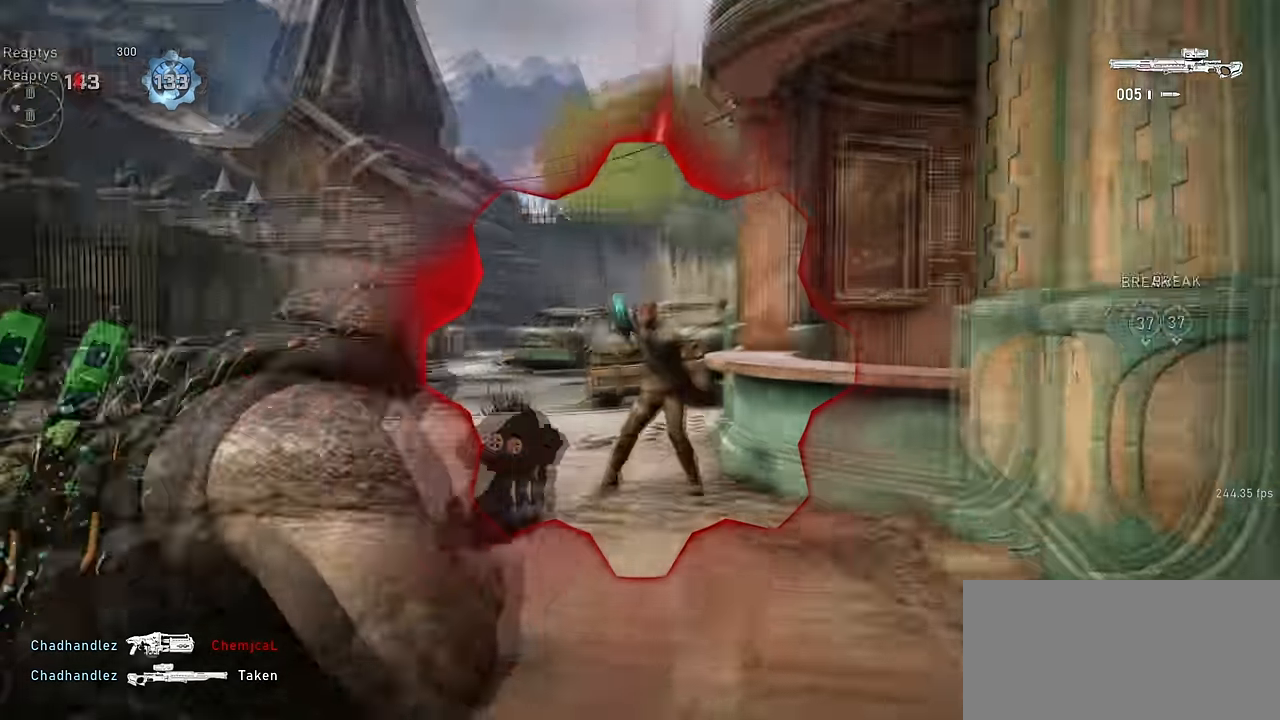
{"keys": ["a"], "mouse": [], "events": [[33, "s", "down"], [217, "a", "down"], [217, "space", "down"], [233, "s", "up"], [250, "mouse_left", "down"], [283, "space", "up"], [350, "mouse_left", "up"], [350, "mouse_right", "up"], [383, "d", "down"], [433, "d", "up"]]}
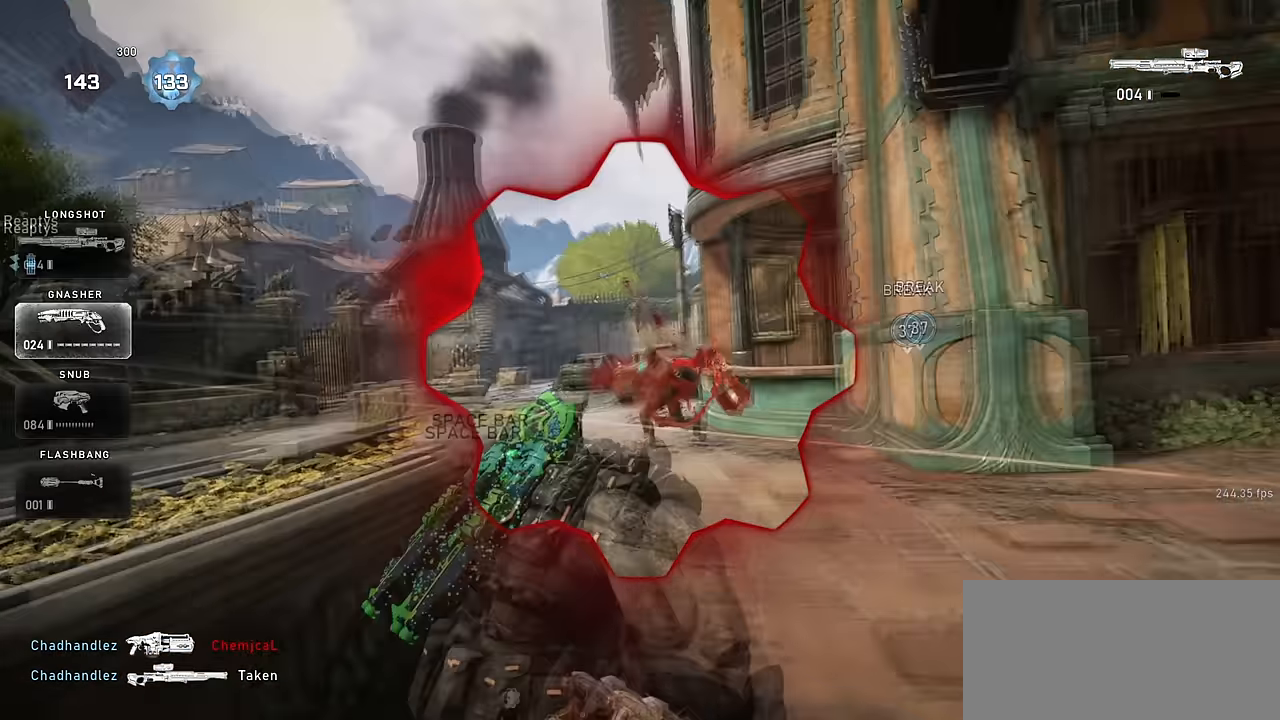
{"keys": ["d"], "mouse": [], "events": [[17, "a", "up"], [100, "s", "down"], [217, "d", "down"], [333, "s", "up"]]}
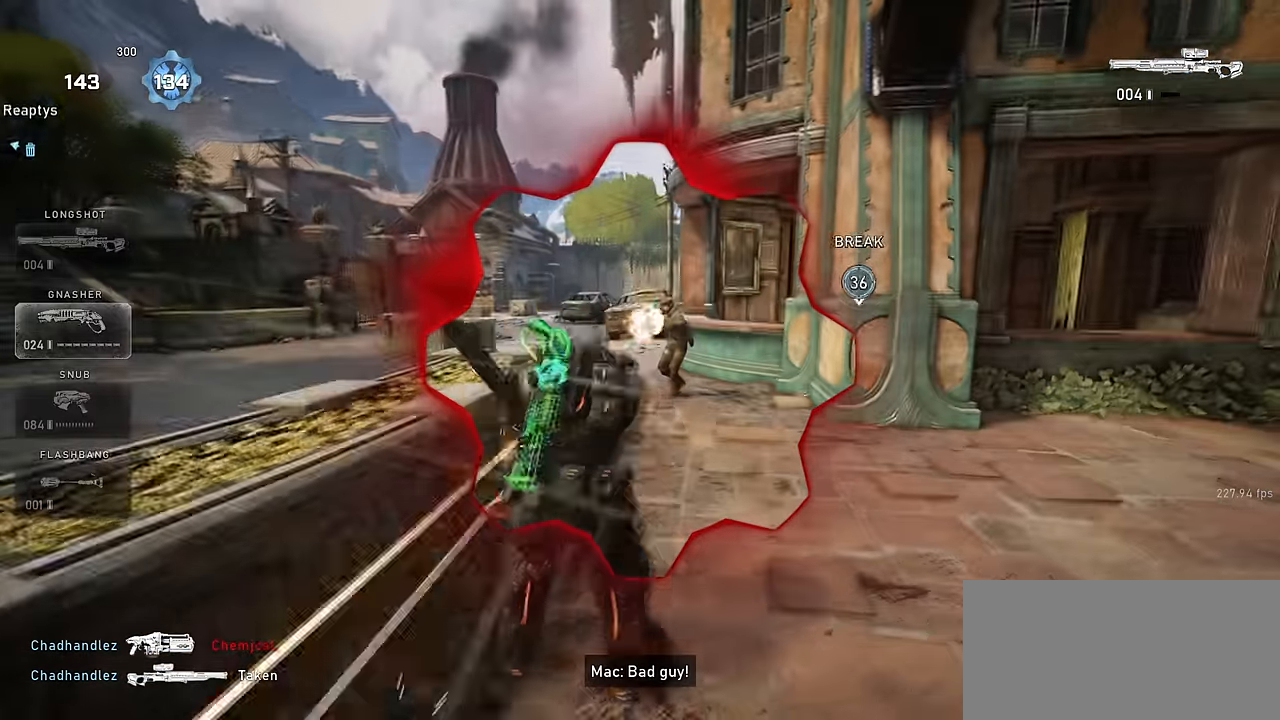
{"keys": ["s"], "mouse": [], "events": [[33, "a", "down"], [33, "space", "down"], [83, "d", "up"], [133, "space", "up"], [150, "w", "down"], [217, "a", "up"], [217, "d", "down"], [233, "w", "up"], [417, "s", "down"], [483, "d", "up"]]}
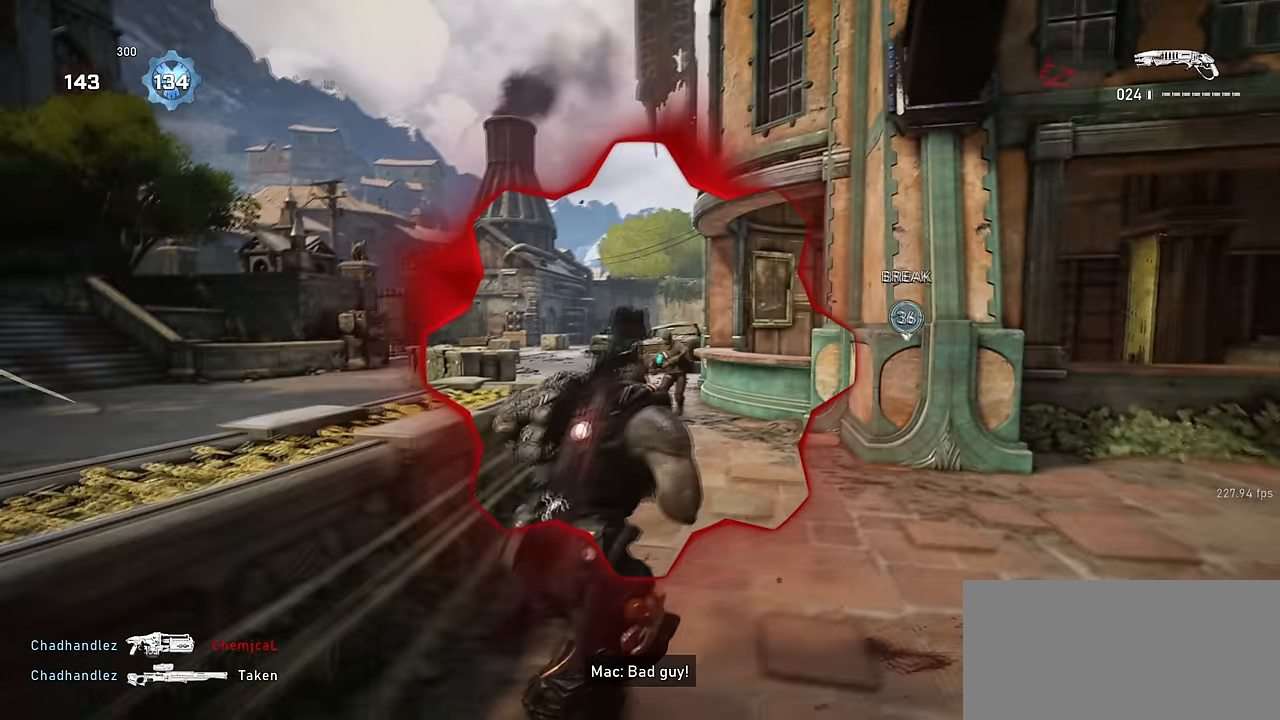
{"keys": [], "mouse": [], "events": [[17, "a", "down"], [100, "s", "up"], [250, "mouse_left", "down"], [250, "space", "down"], [333, "space", "up"], [417, "mouse_left", "up"], [433, "a", "up"]]}
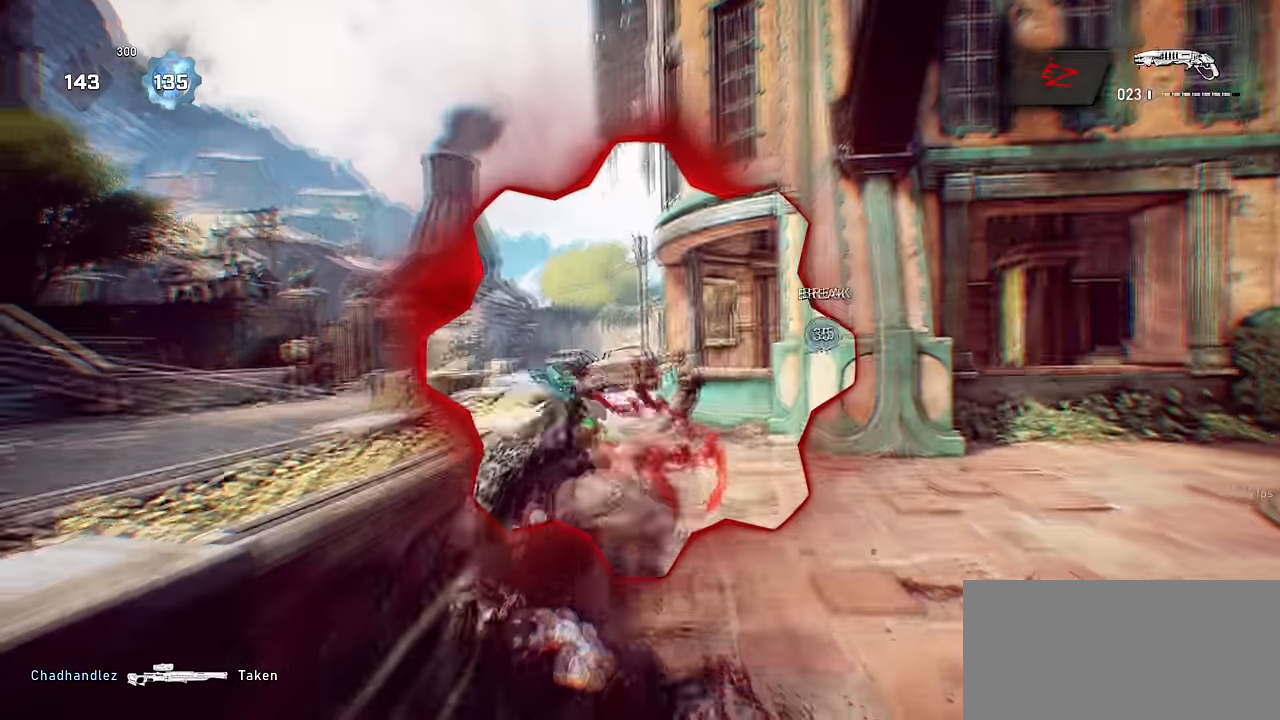
{"keys": ["shift"], "mouse": [], "events": [[133, "d", "down"], [233, "w", "down"], [367, "d", "up"], [383, "shift", "down"], [383, "w", "up"], [400, "space", "down"], [450, "space", "up"]]}
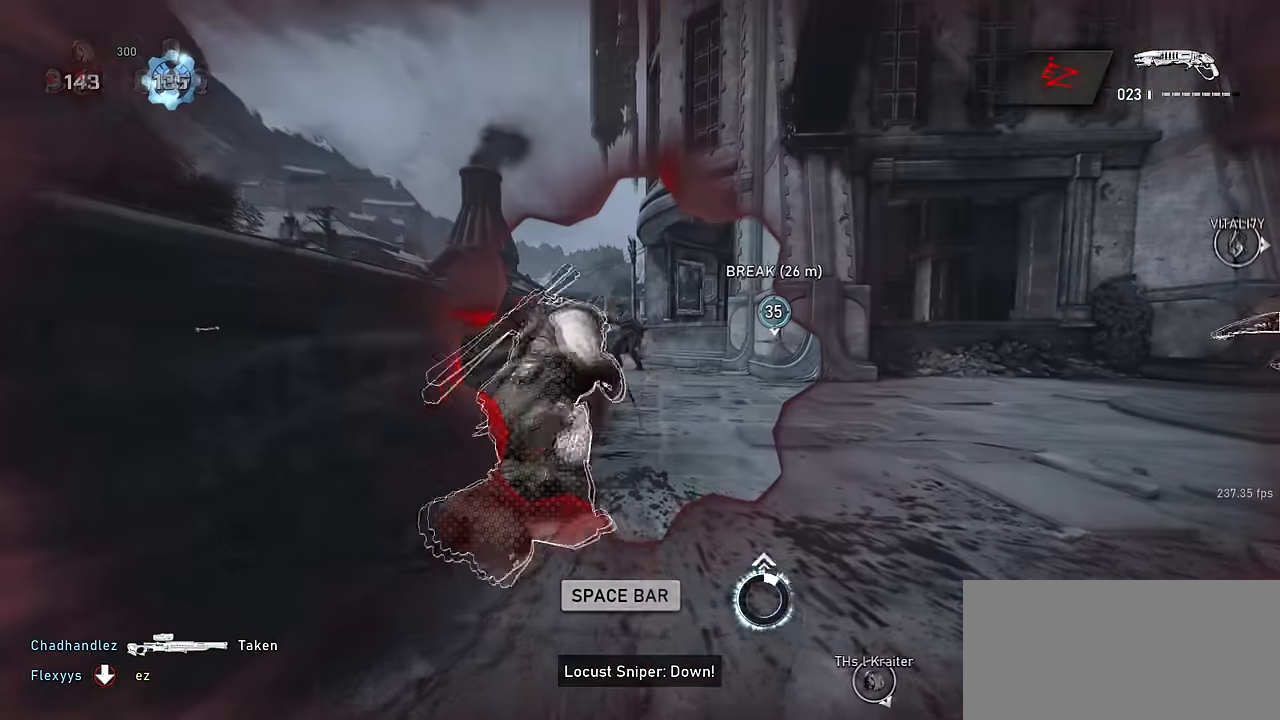
{"keys": ["s", "shift", "space"], "mouse": [], "events": [[67, "space", "down"], [133, "space", "up"], [150, "s", "down"], [250, "space", "down"], [317, "space", "up"], [433, "space", "down"]]}
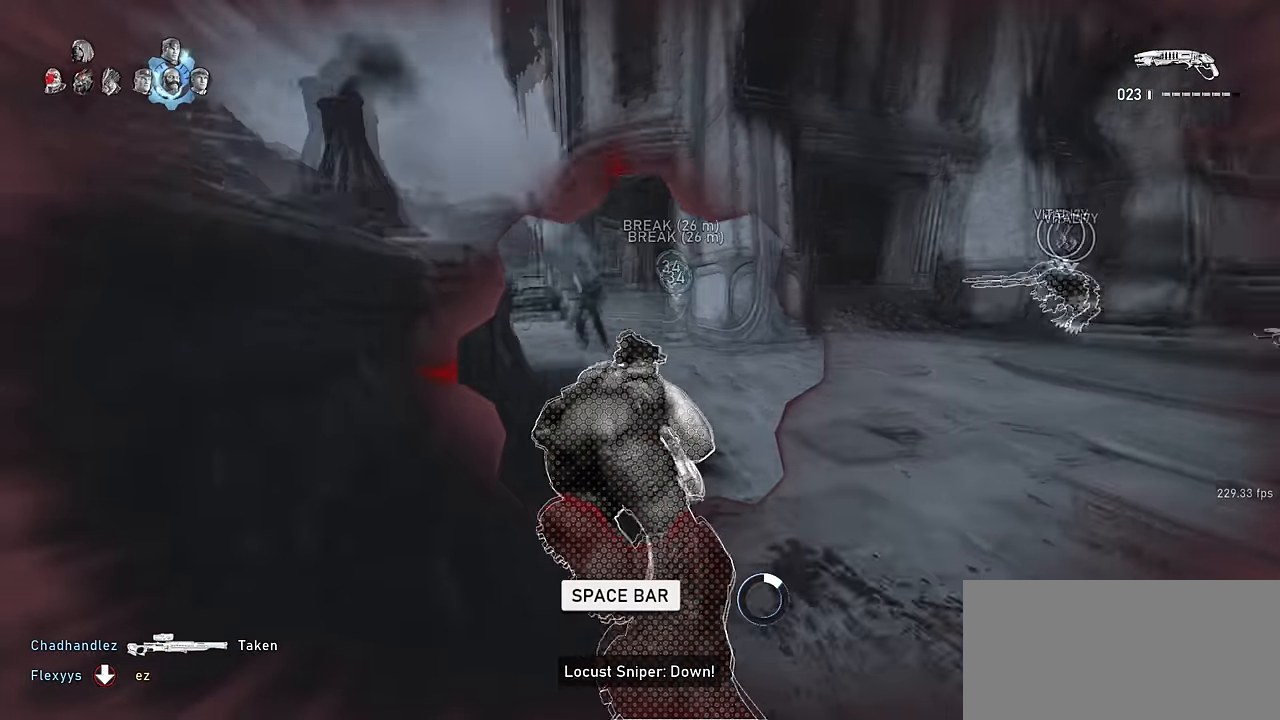
{"keys": ["d", "s", "space"], "mouse": []}
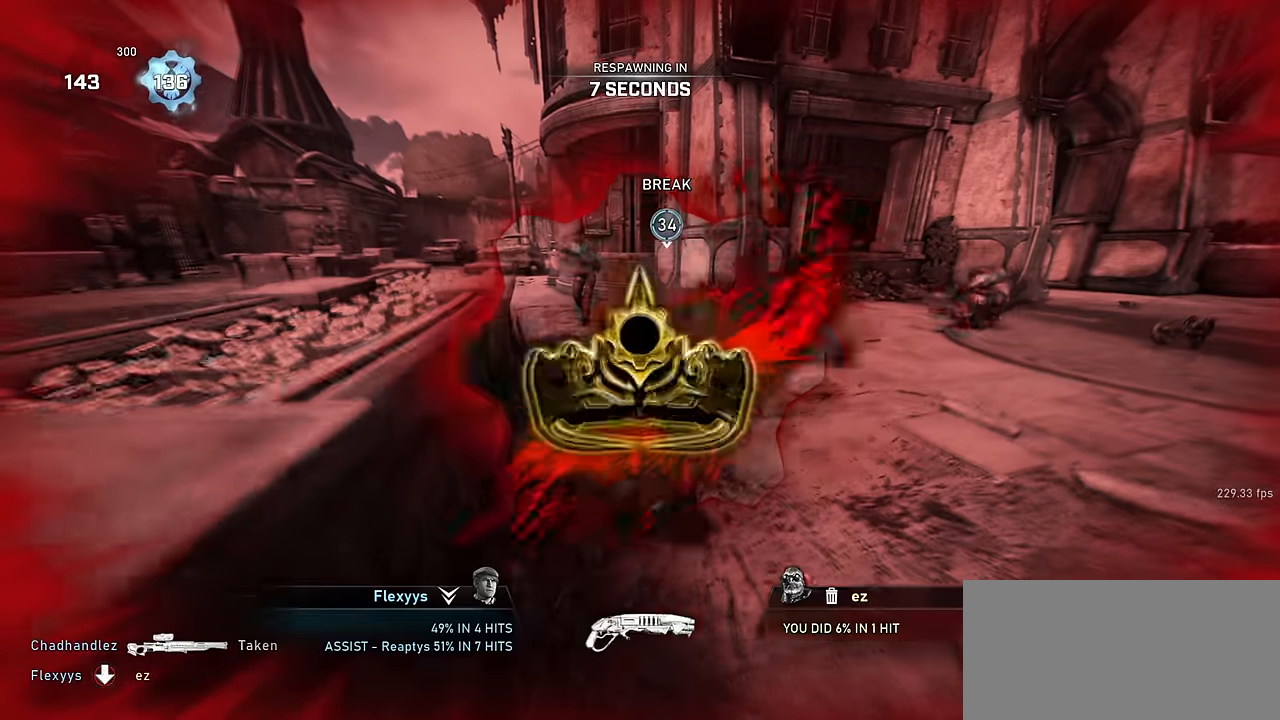
{"keys": [], "mouse": [], "events": [[33, "d", "up"], [50, "s", "up"], [50, "space", "up"]]}
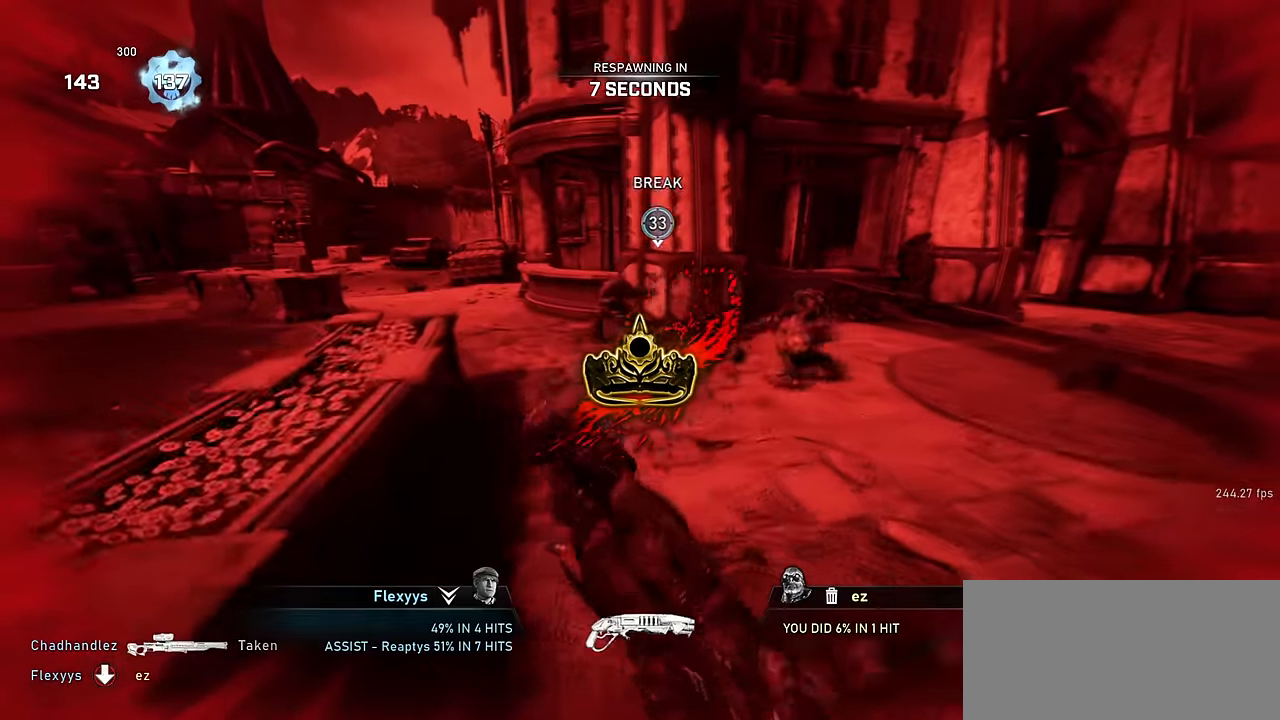
{"keys": [], "mouse": [], "events": []}
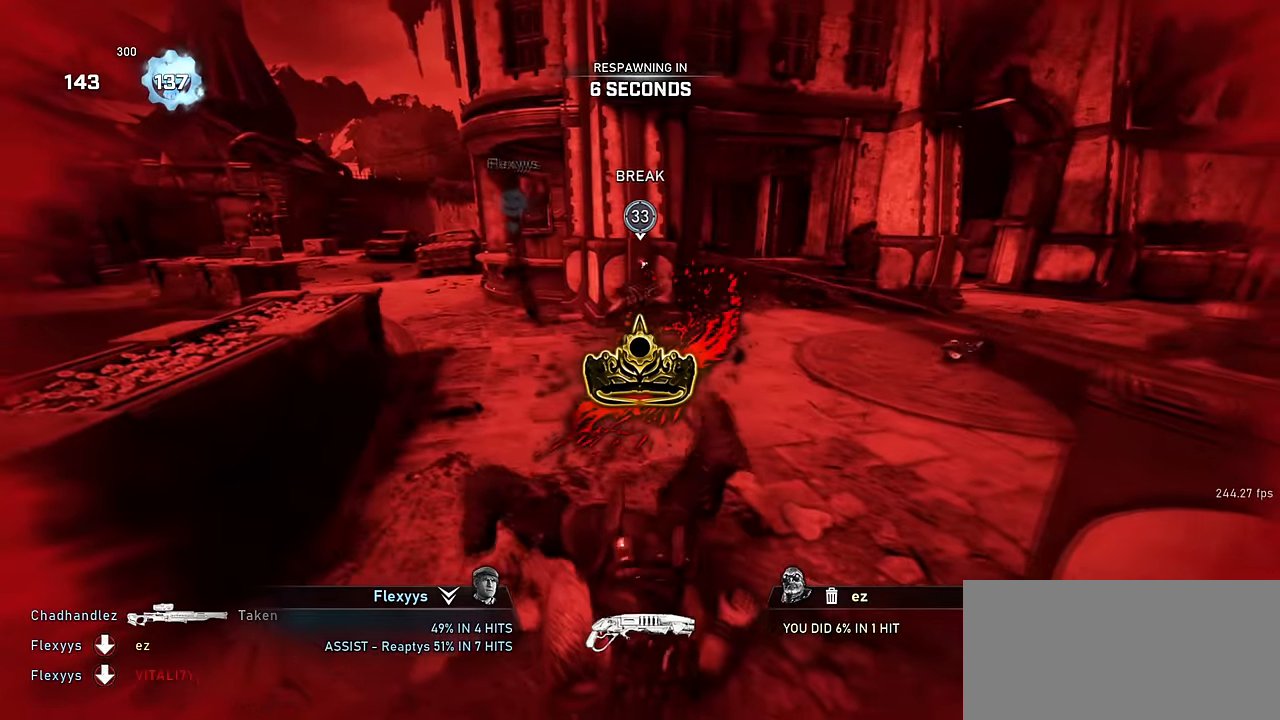
{"keys": [], "mouse": [], "events": [[167, "tab", "down"], [233, "tab", "up"], [334, "tab", "down"], [417, "tab", "up"]]}
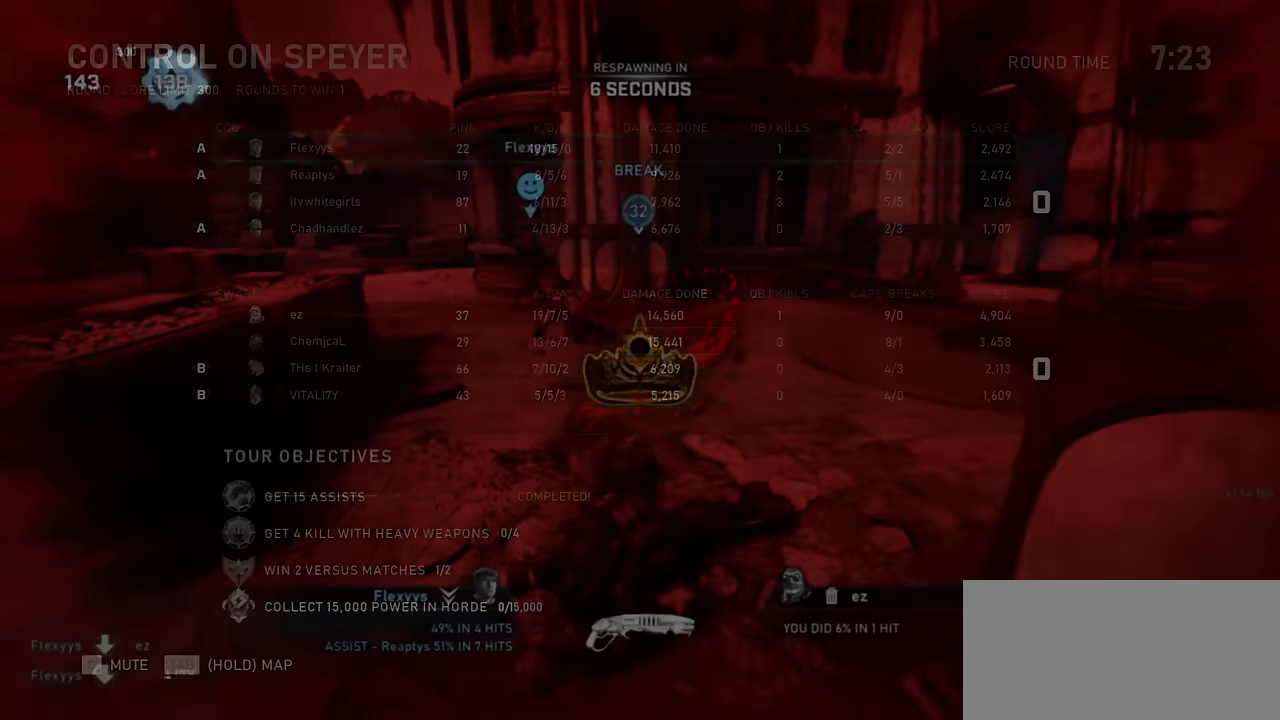
{"keys": [], "mouse": [], "events": []}
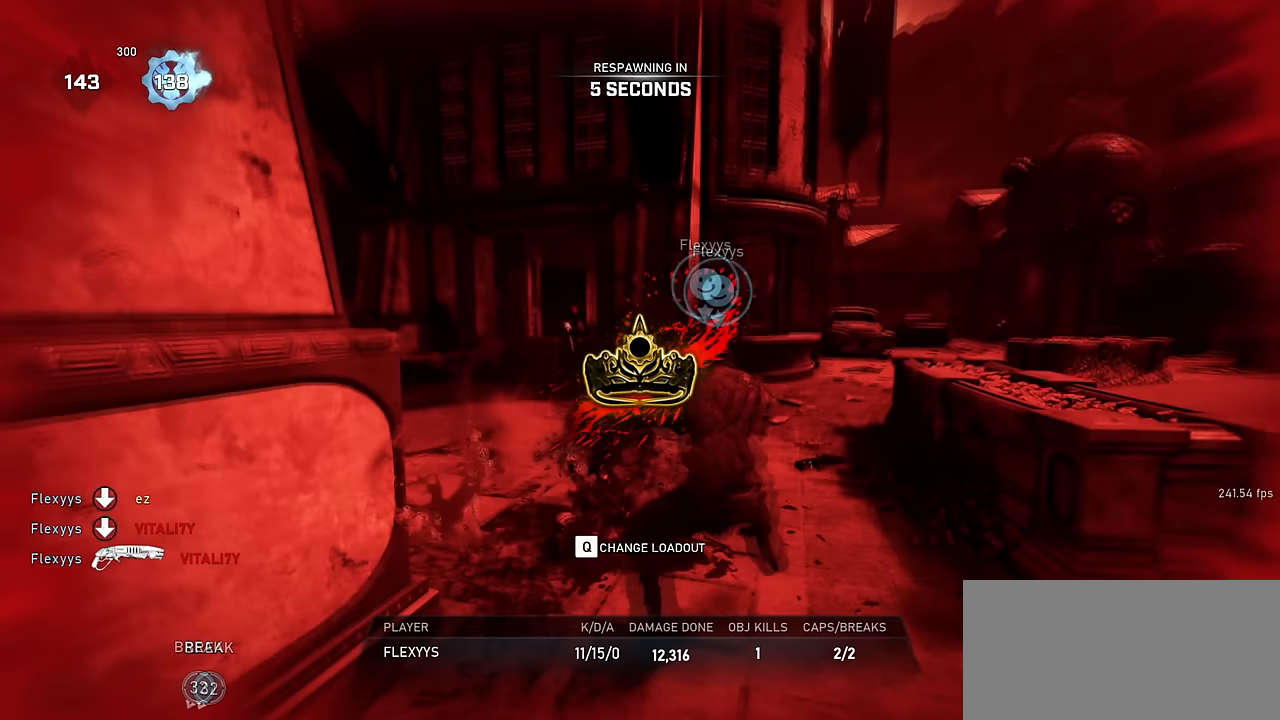
{"keys": ["tab"], "mouse": [], "events": [[100, "tab", "down"], [167, "tab", "up"], [450, "tab", "down"]]}
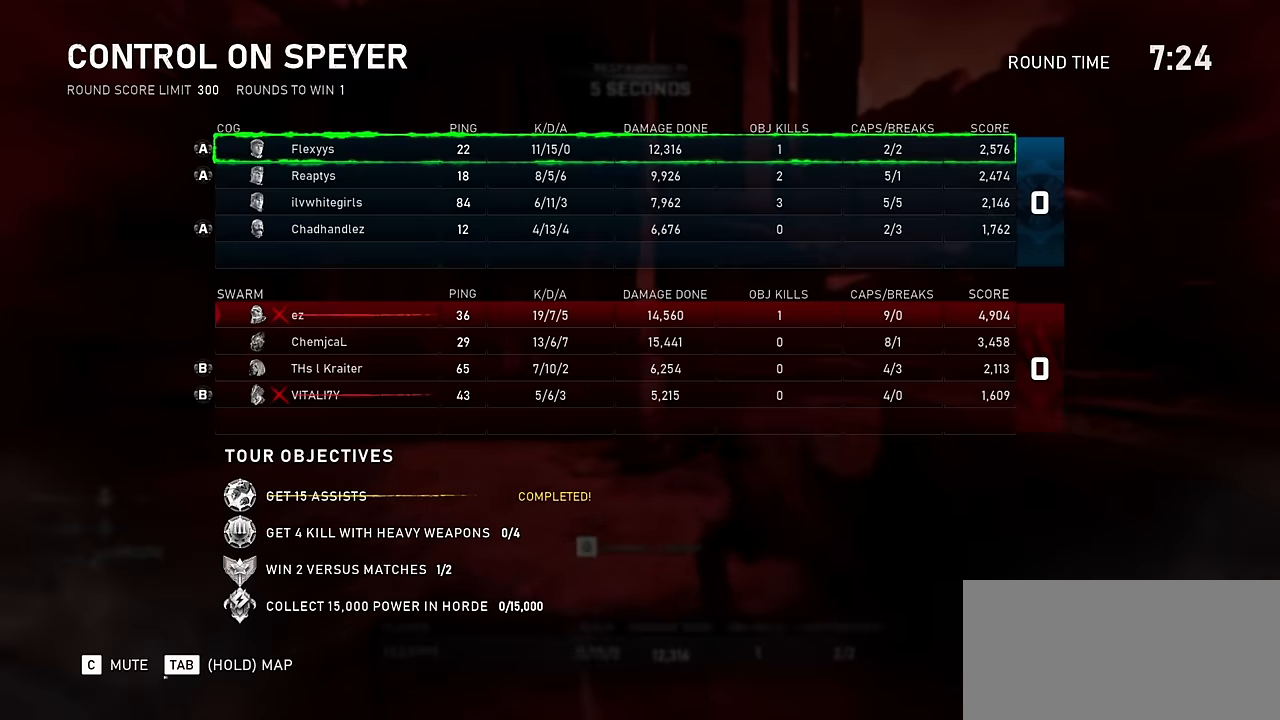
{"keys": [], "mouse": [], "events": [[17, "tab", "up"]]}
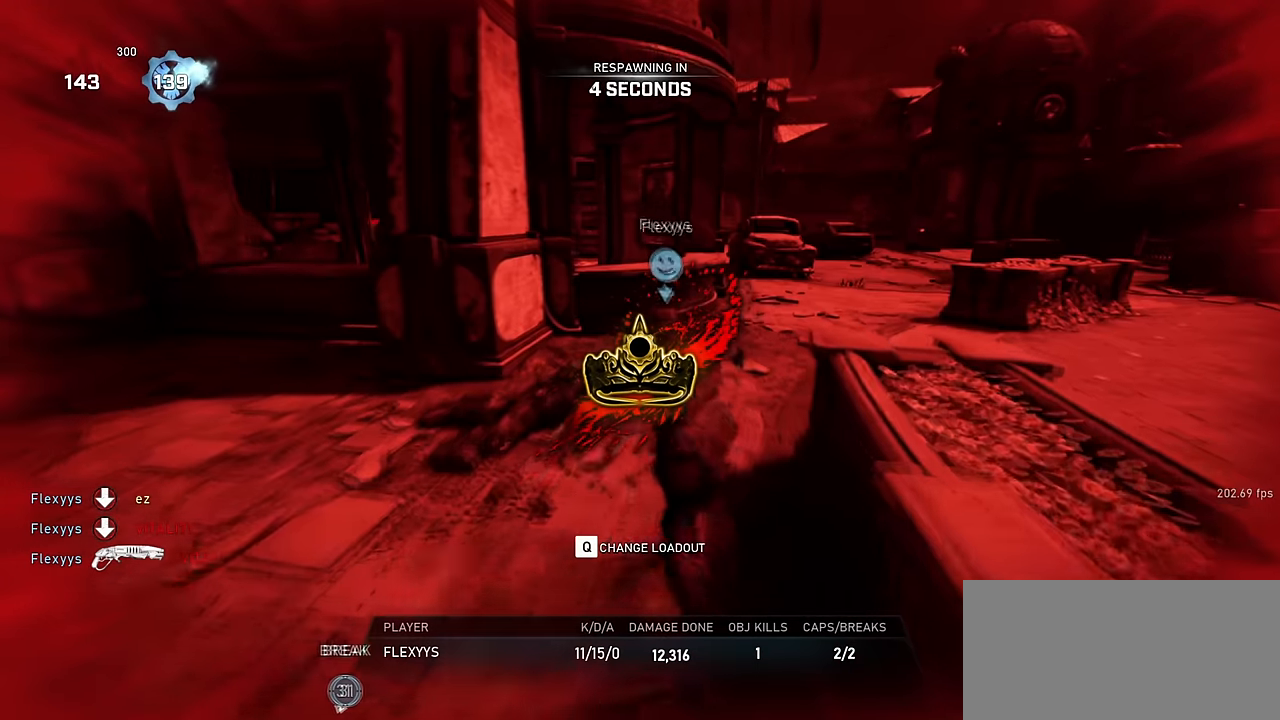
{"keys": [], "mouse": [], "events": [[234, "tab", "down"], [317, "tab", "up"]]}
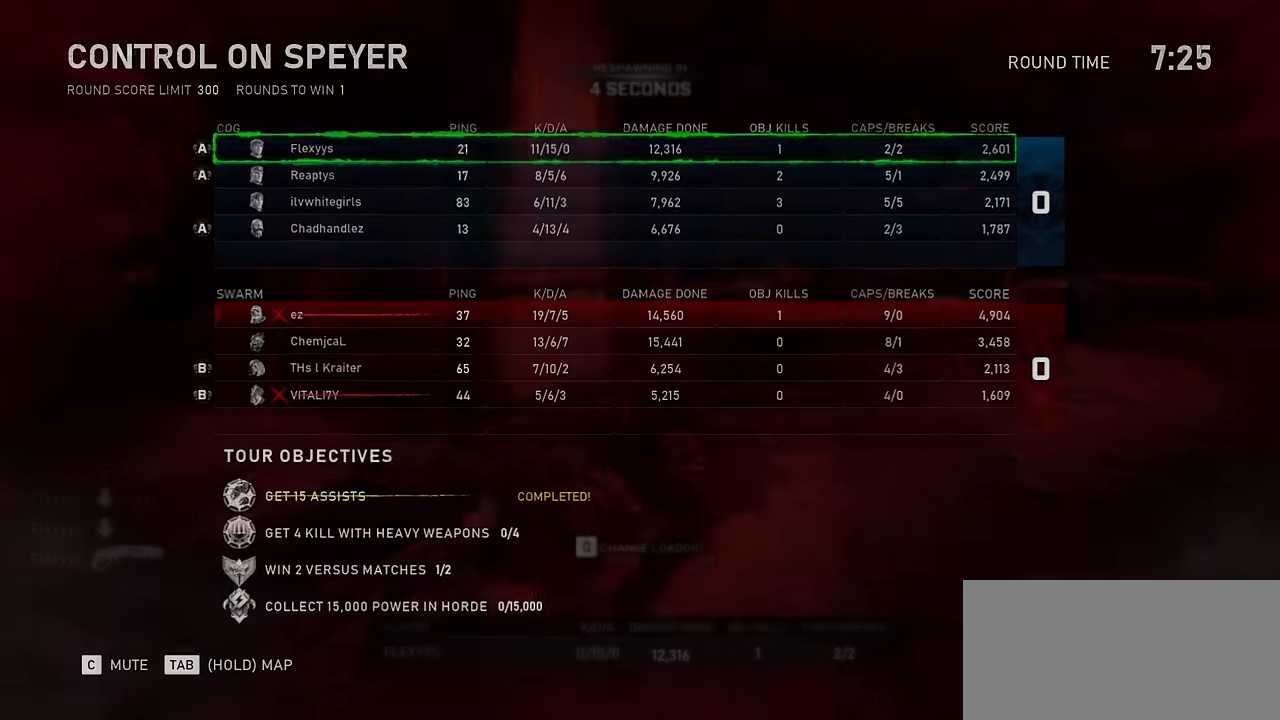
{"keys": [], "mouse": [], "events": [[334, "tab", "down"], [400, "tab", "up"]]}
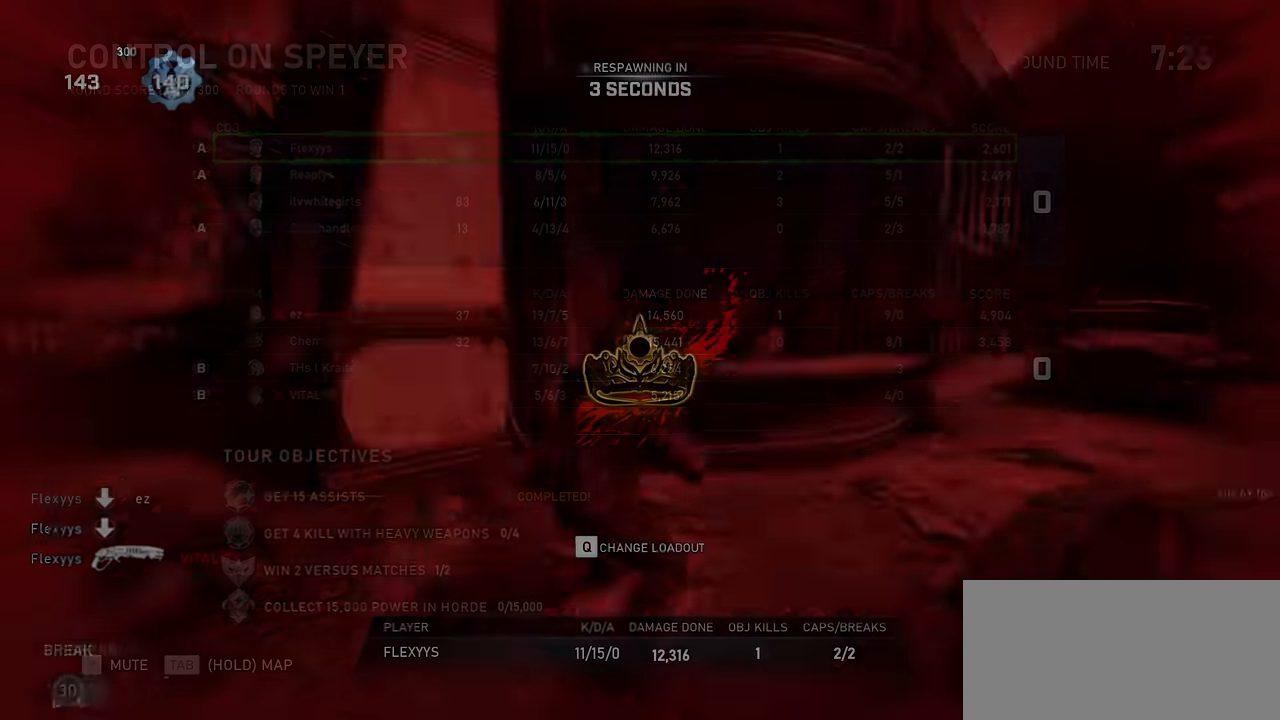
{"keys": [], "mouse": [], "events": []}
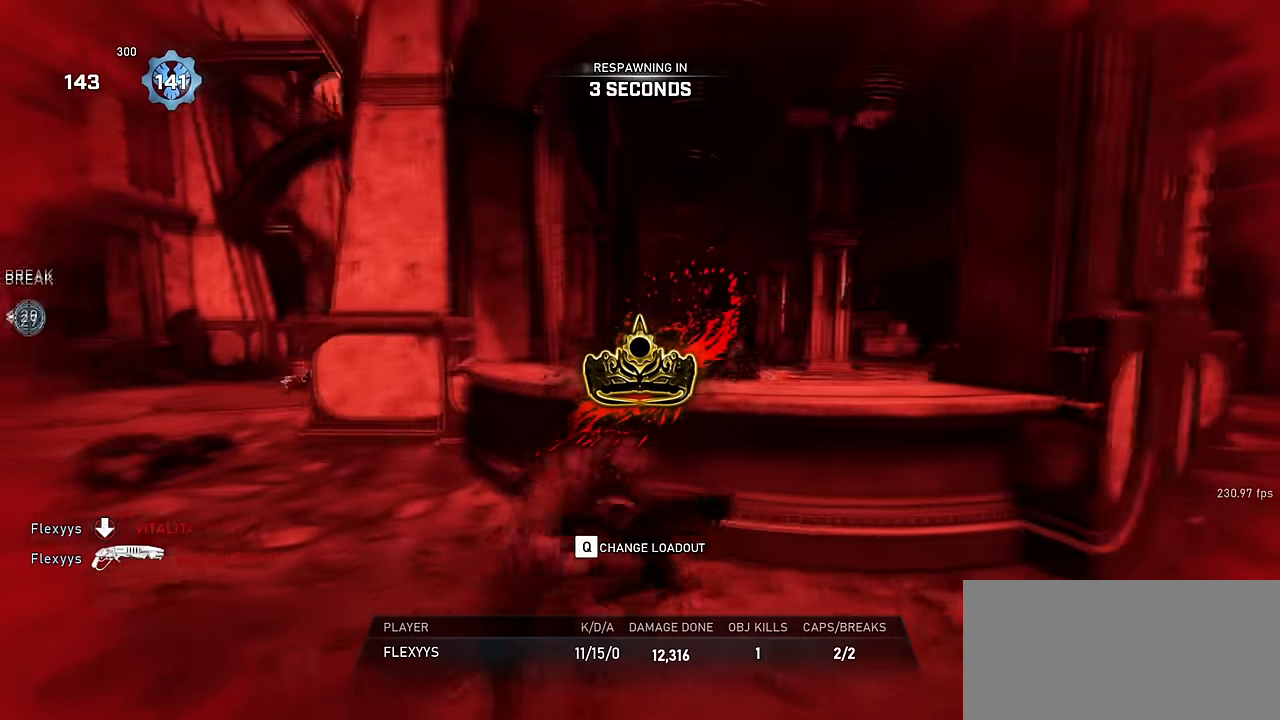
{"keys": [], "mouse": [], "events": []}
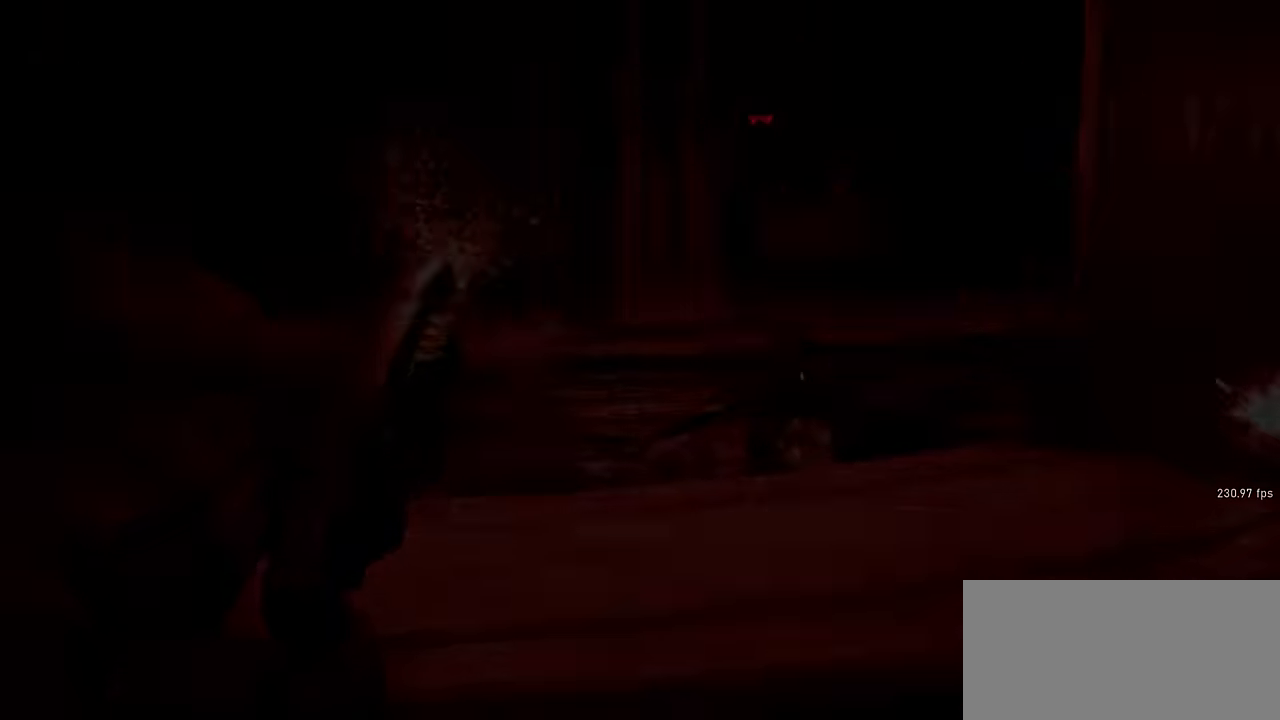
{"keys": [], "mouse": [], "events": []}
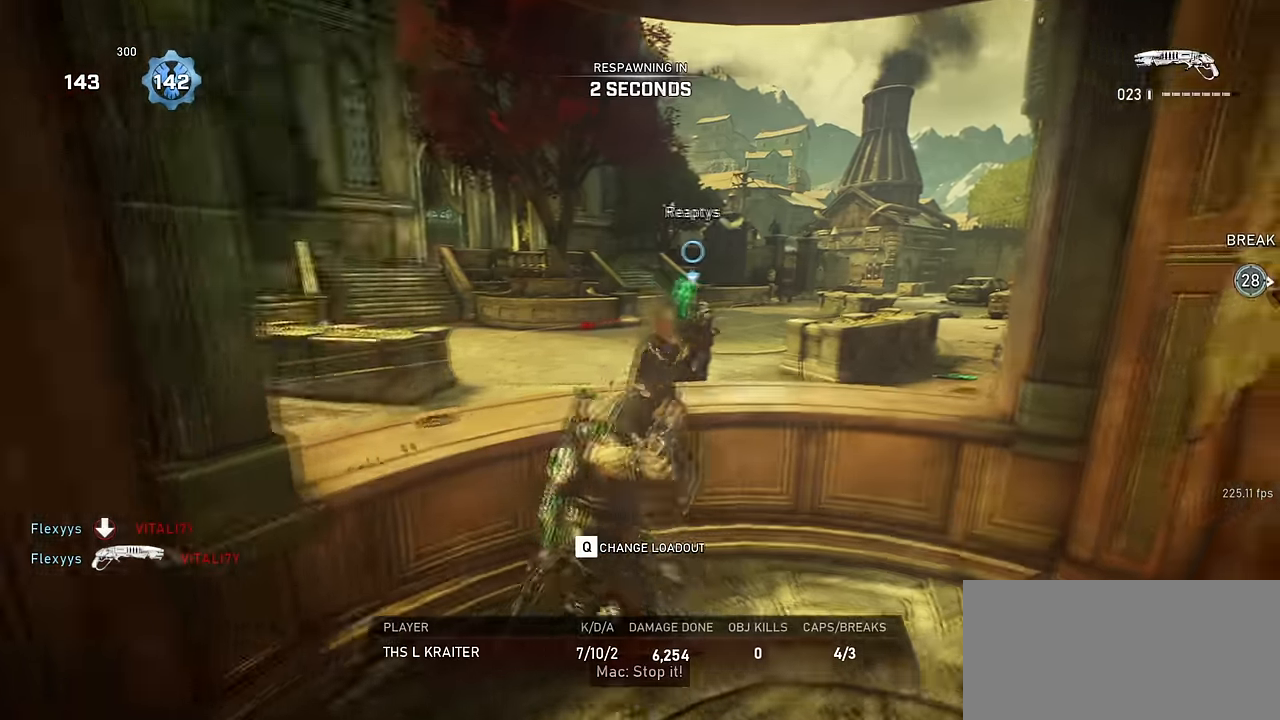
{"keys": [], "mouse": [], "events": []}
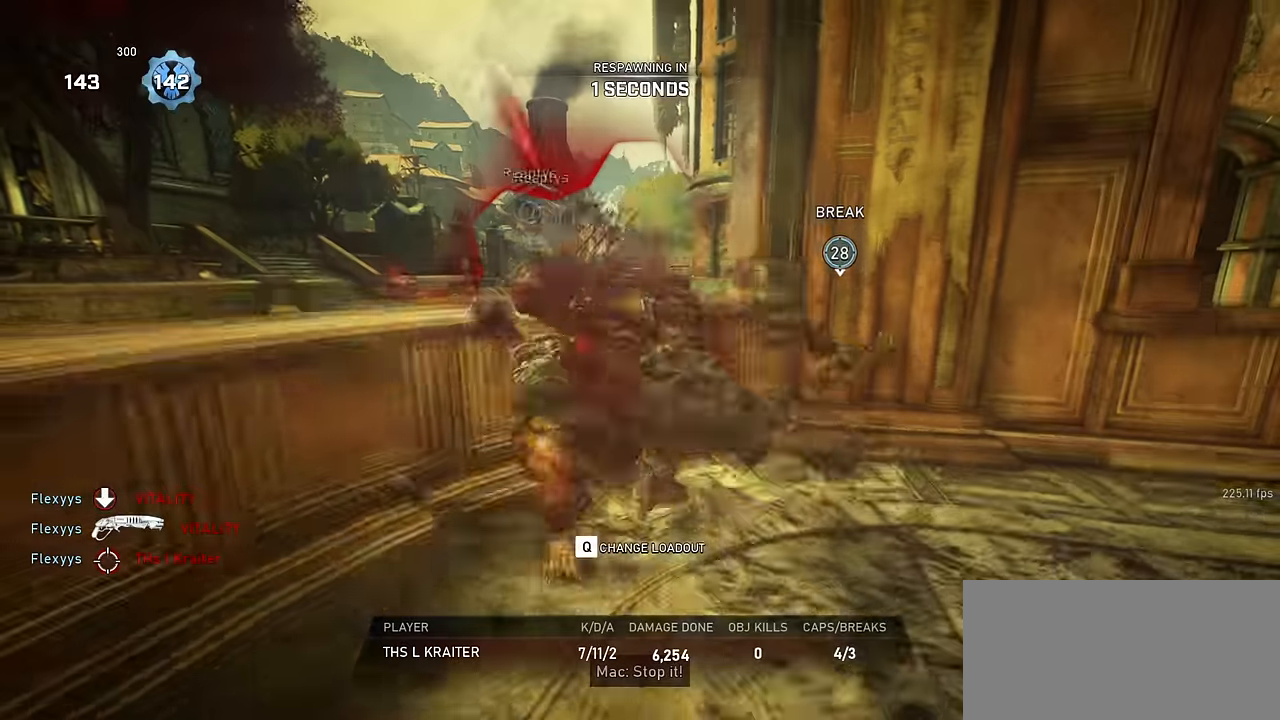
{"keys": [], "mouse": [], "events": []}